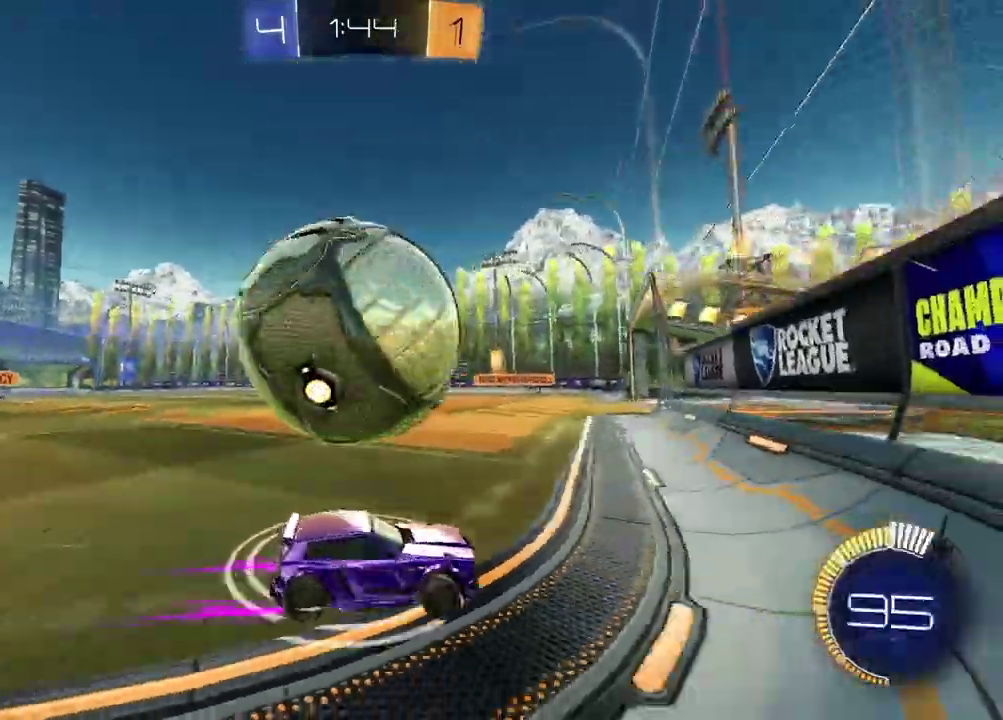
Gameplay with a controller (PlayStation layout); each line is a JSON object with the inputs held at the frame after it. "events" lists button and stick changes between this image and that frame as [ms after this image, input, new state], when the widget could be followed in between.
{"buttons": ["R2"], "left_stick": "center", "right_stick": "center", "events": [[233, "left_stick", "center"], [283, "left_stick", "left"], [467, "left_stick", "center"]]}
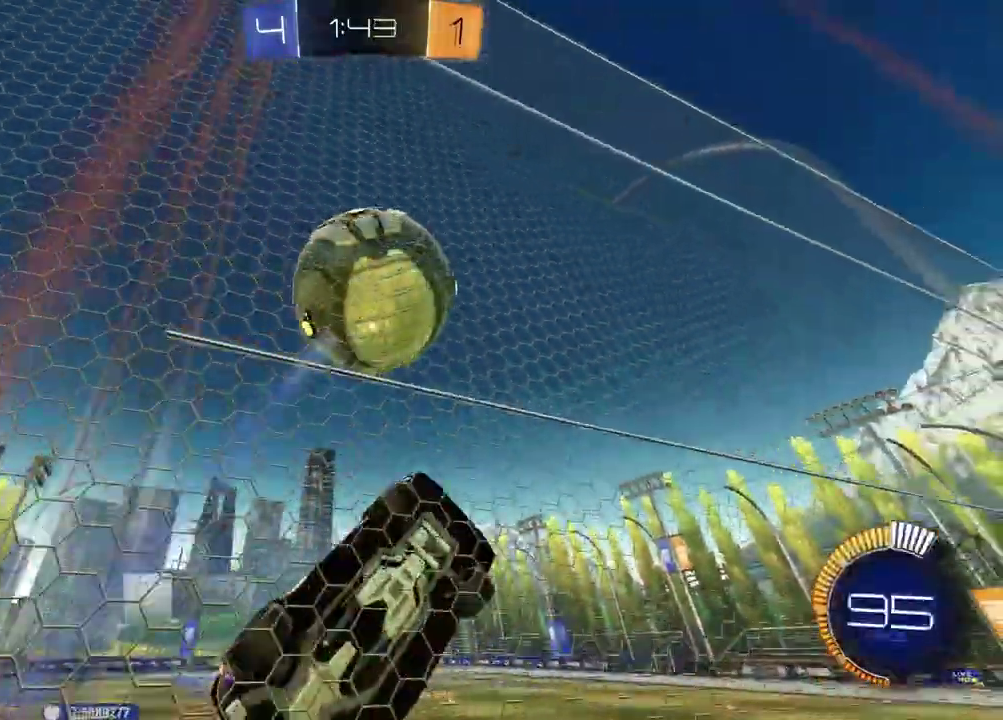
{"buttons": ["SQUARE", "R2"], "left_stick": "down", "right_stick": "center", "events": [[200, "left_stick", "right"], [267, "left_stick", "down-right"], [300, "CROSS", "down"], [317, "R2", "up"], [400, "R2", "down"], [467, "CROSS", "up"], [467, "left_stick", "down"], [483, "SQUARE", "down"]]}
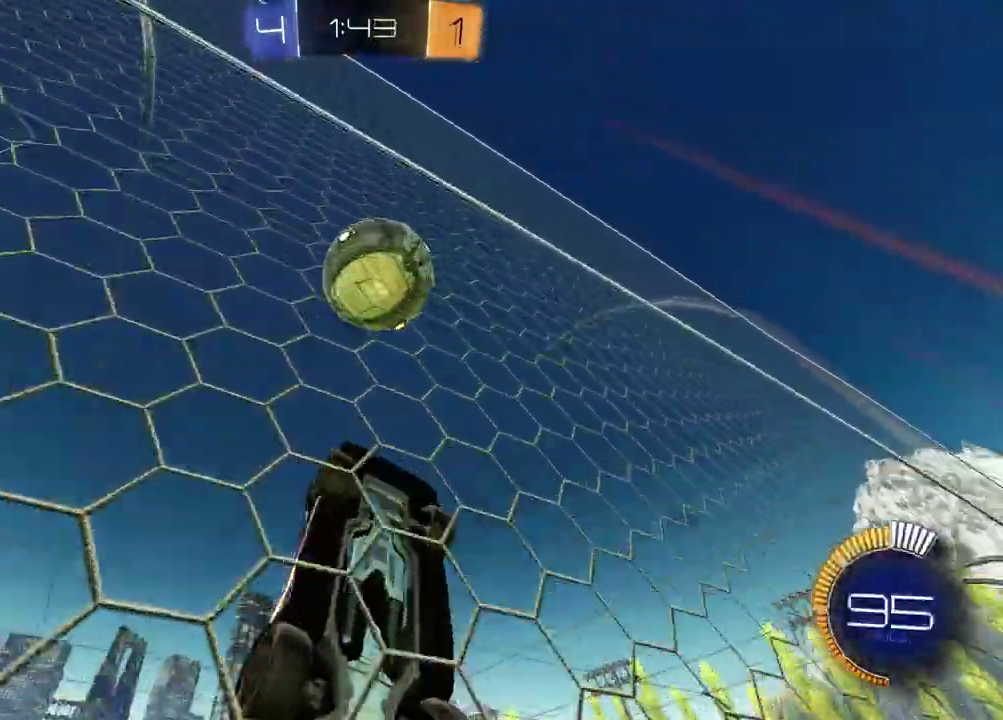
{"buttons": ["SQUARE"], "left_stick": "down-right", "right_stick": "center", "events": [[17, "left_stick", "down-left"], [100, "R1", "down"], [133, "left_stick", "up"], [250, "R1", "up"], [350, "left_stick", "right"], [417, "left_stick", "down-right"], [433, "R2", "up"]]}
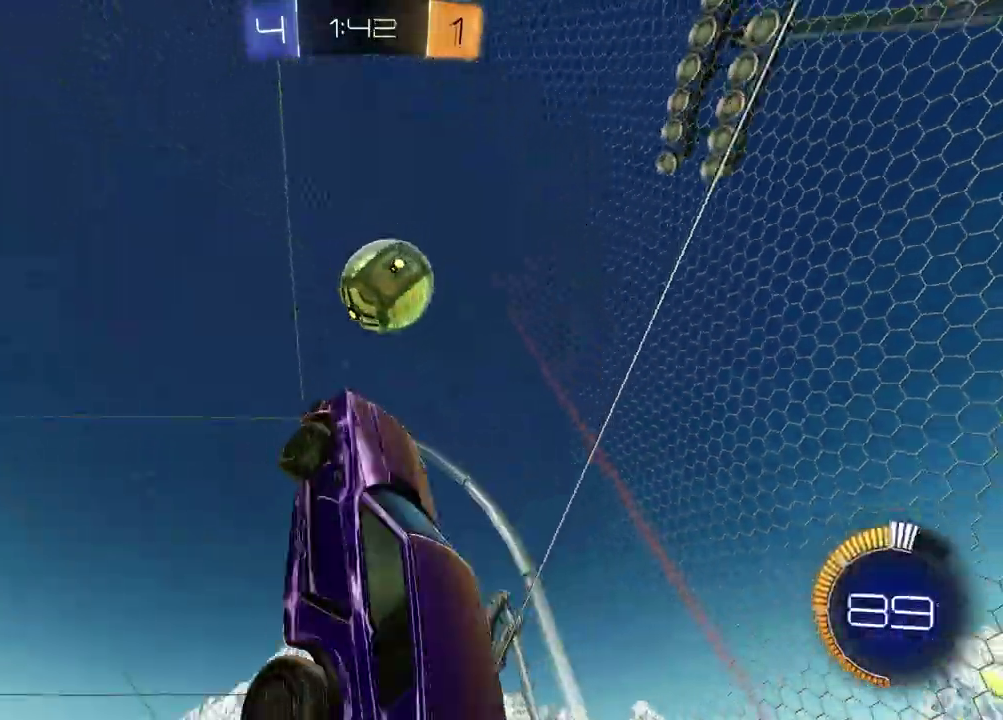
{"buttons": [], "left_stick": "center", "right_stick": "center", "events": [[250, "R1", "down"], [267, "SQUARE", "up"], [267, "left_stick", "right"], [433, "R1", "up"], [467, "left_stick", "center"]]}
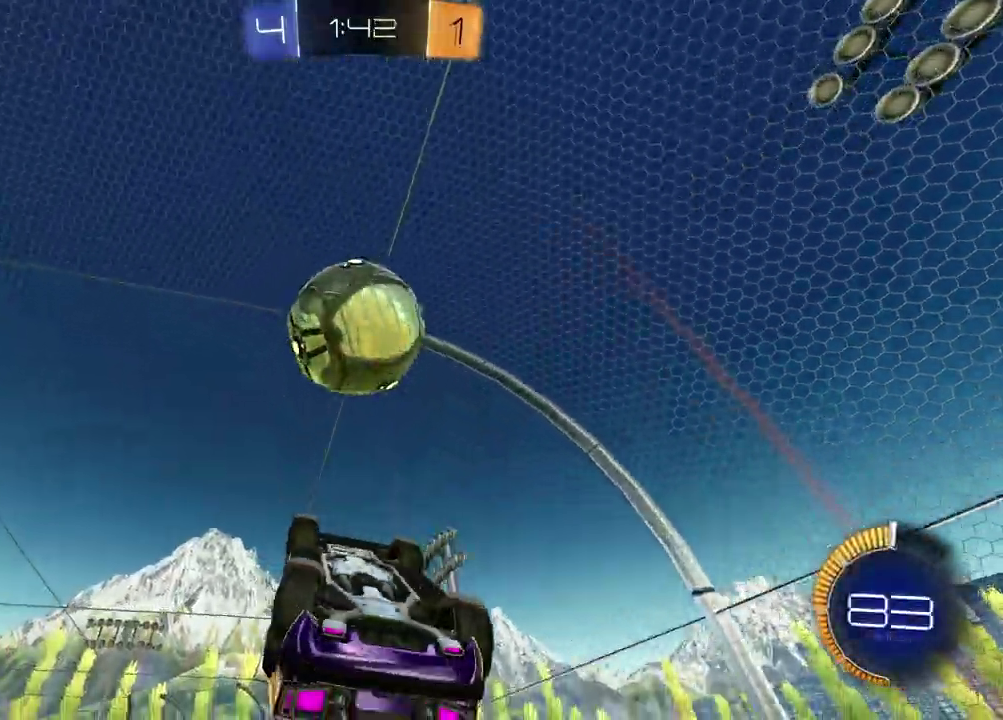
{"buttons": [], "left_stick": "up-right", "right_stick": "center", "events": [[50, "left_stick", "down"], [100, "R1", "down"], [233, "left_stick", "center"], [267, "L1", "down"], [300, "left_stick", "up-right"], [400, "L1", "up"], [400, "R1", "up"]]}
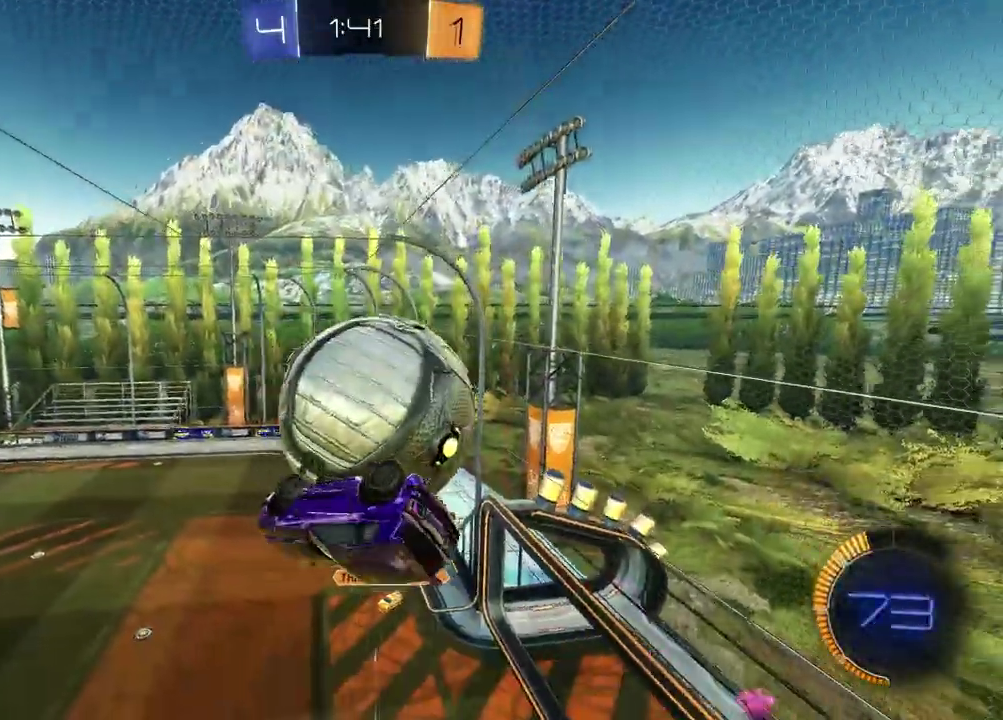
{"buttons": ["TRIANGLE", "L1"], "left_stick": "up-right", "right_stick": "center"}
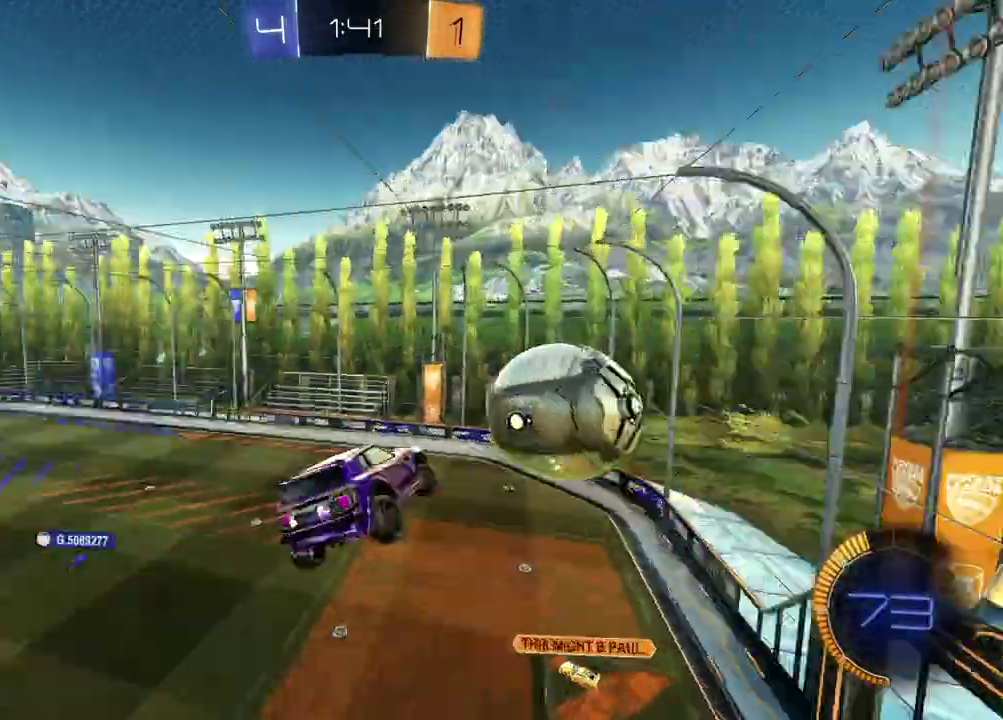
{"buttons": [], "left_stick": "right", "right_stick": "center", "events": [[50, "left_stick", "down-left"], [67, "TRIANGLE", "up"], [383, "TRIANGLE", "down"], [450, "L1", "up"], [483, "TRIANGLE", "up"], [500, "left_stick", "right"]]}
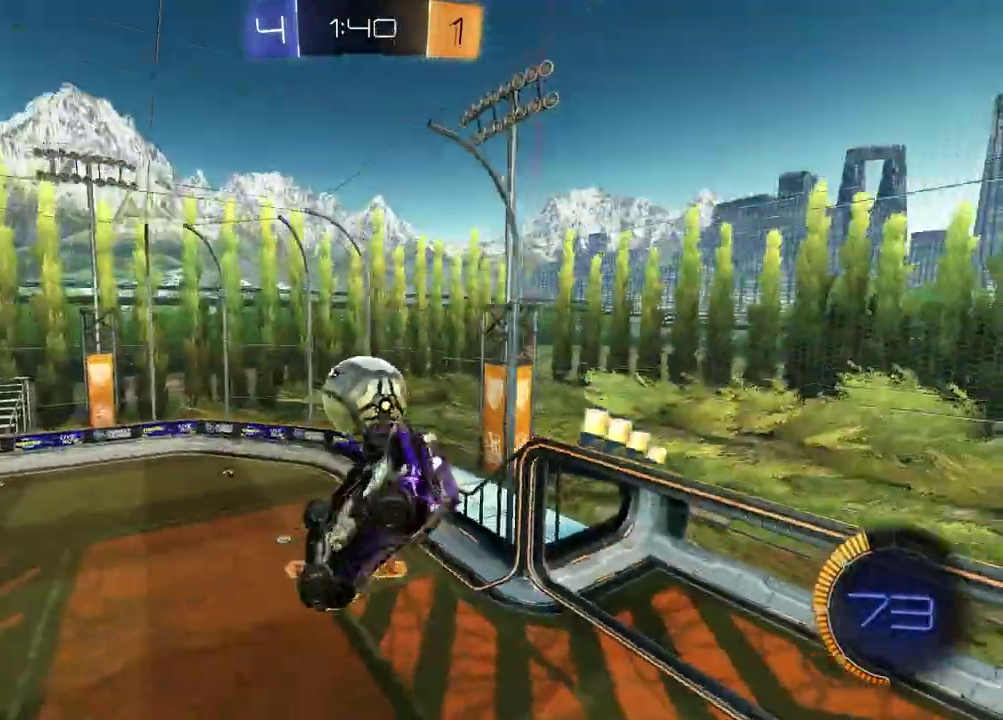
{"buttons": ["SQUARE"], "left_stick": "center", "right_stick": "center", "events": [[83, "CROSS", "down"], [83, "left_stick", "up-right"], [133, "left_stick", "center"], [167, "CROSS", "up"], [233, "SQUARE", "down"]]}
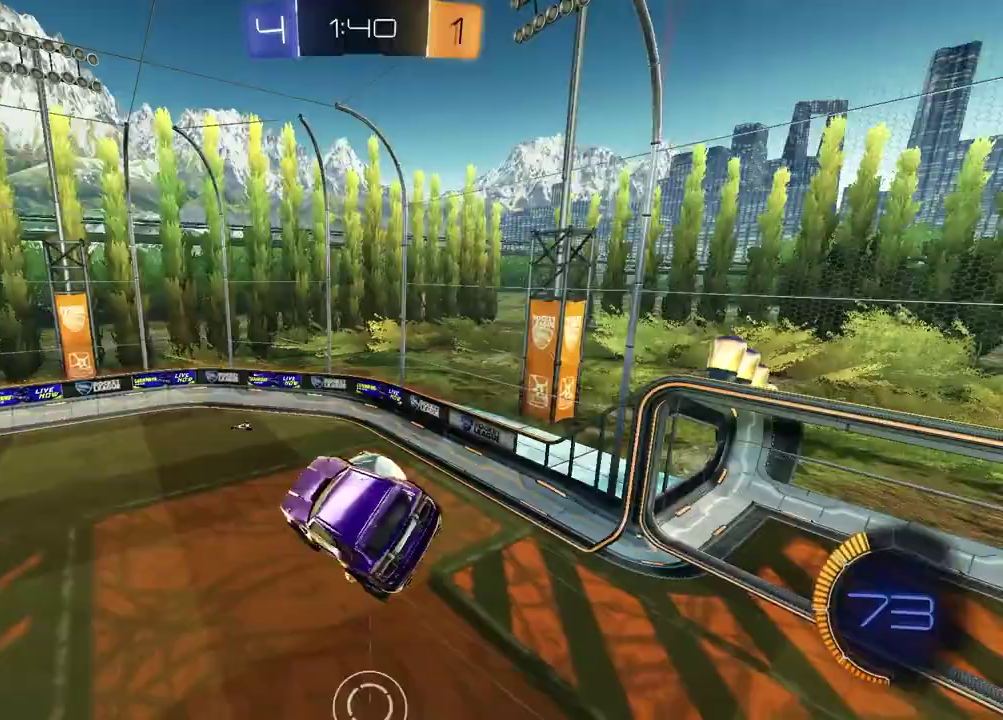
{"buttons": ["SQUARE", "R1"], "left_stick": "down-right", "right_stick": "center", "events": [[17, "SQUARE", "up"], [133, "left_stick", "up"], [167, "SQUARE", "down"], [233, "R1", "down"], [283, "left_stick", "up-right"], [400, "left_stick", "down-right"]]}
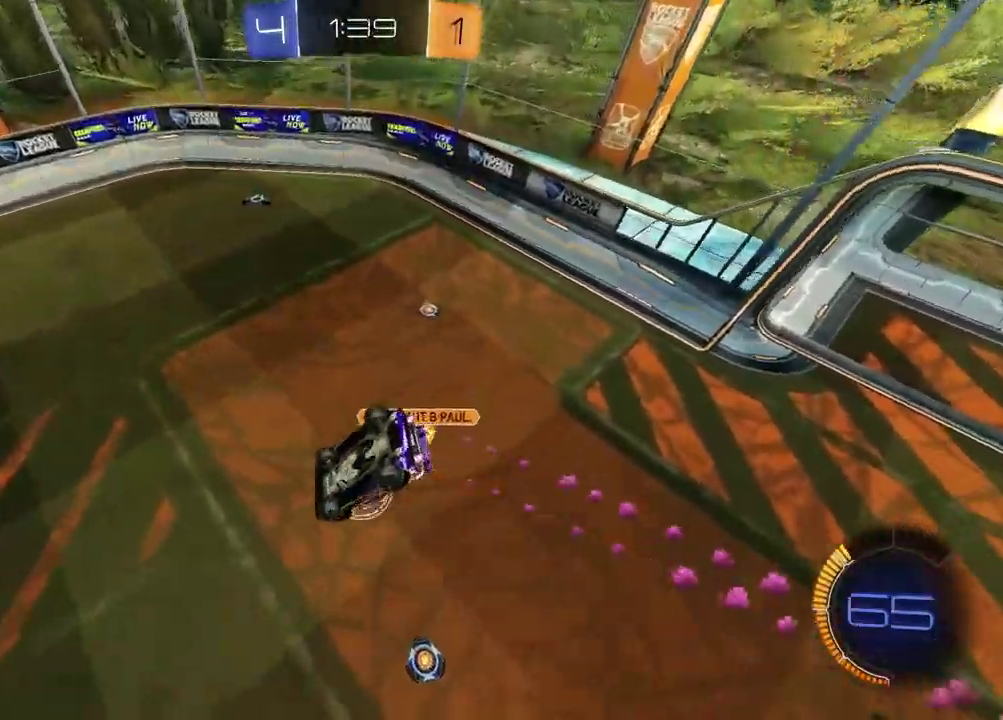
{"buttons": ["R1"], "left_stick": "center", "right_stick": "center", "events": [[100, "left_stick", "center"], [300, "left_stick", "up-left"], [400, "left_stick", "center"], [417, "SQUARE", "up"]]}
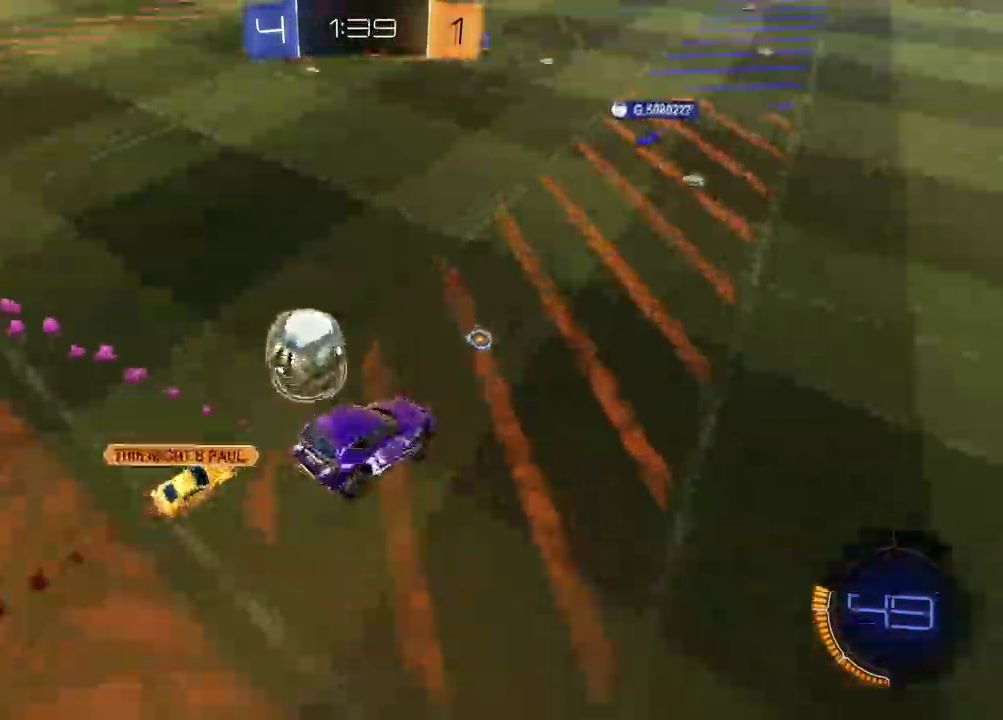
{"buttons": ["R1"], "left_stick": "center", "right_stick": "center", "events": [[350, "R2", "down"], [450, "R2", "up"]]}
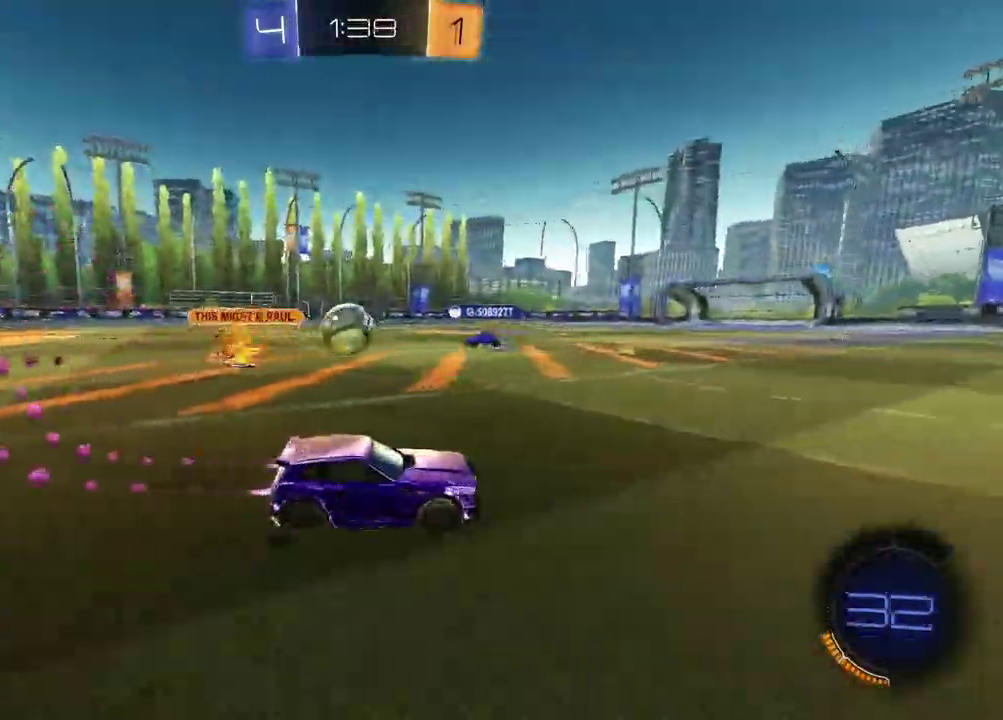
{"buttons": ["TRIANGLE", "R1", "R2"], "left_stick": "center", "right_stick": "center", "events": [[100, "R2", "down"], [450, "TRIANGLE", "down"]]}
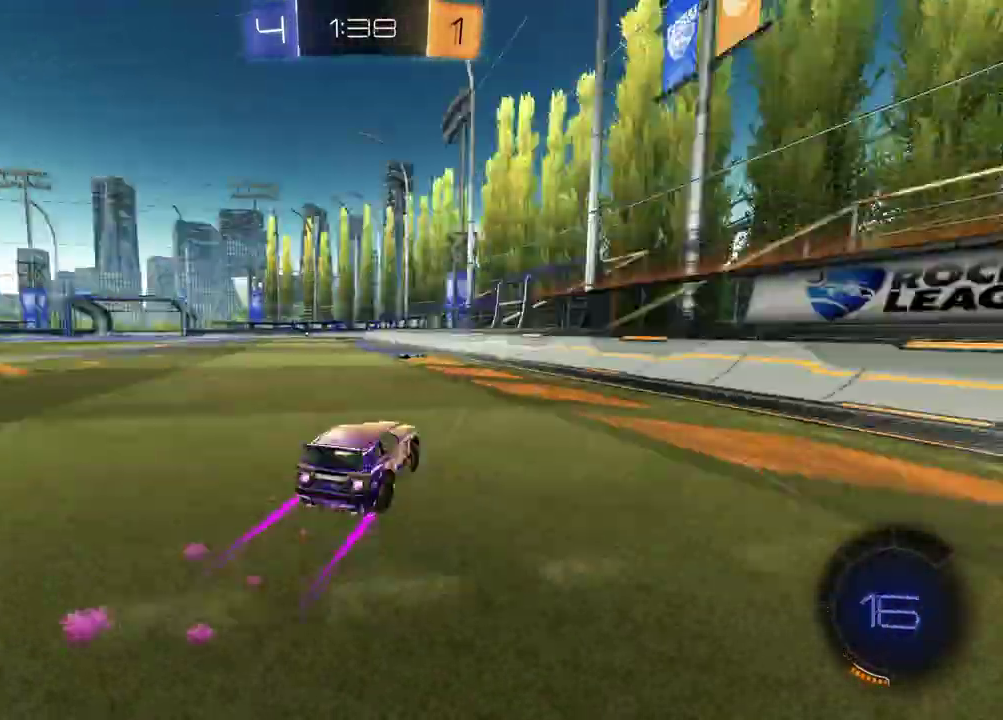
{"buttons": ["R2"], "left_stick": "left", "right_stick": "center", "events": [[50, "R1", "up"], [50, "TRIANGLE", "up"], [267, "TRIANGLE", "down"], [300, "left_stick", "left"], [367, "TRIANGLE", "up"]]}
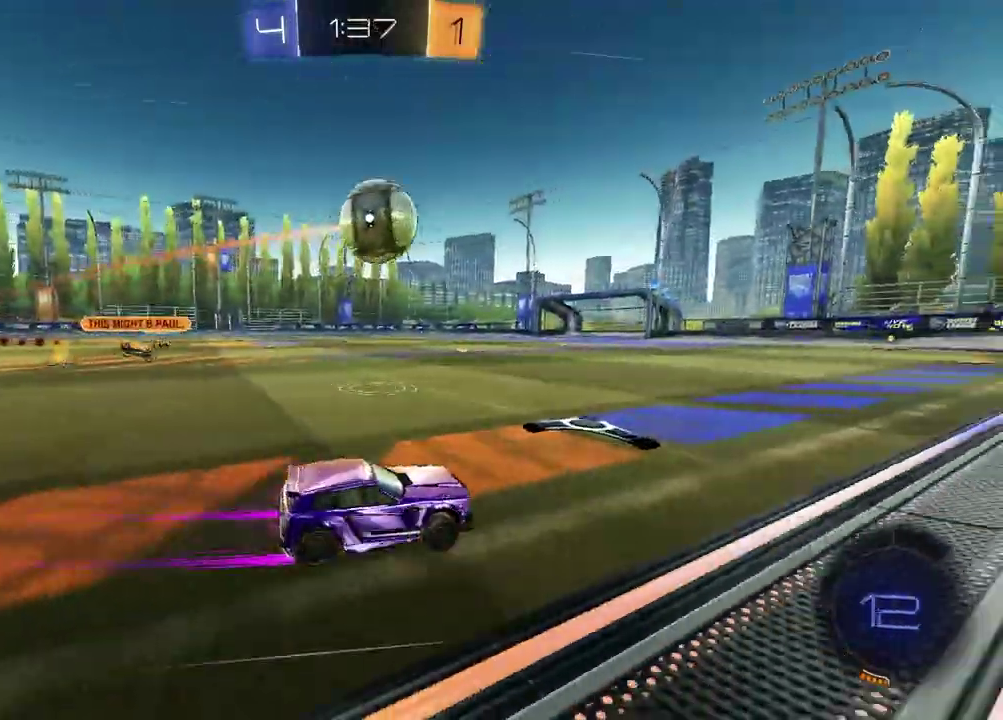
{"buttons": ["R2"], "left_stick": "down", "right_stick": "center", "events": [[67, "left_stick", "center"], [150, "left_stick", "down-left"], [167, "CROSS", "down"], [233, "CROSS", "up"], [250, "left_stick", "up-left"], [300, "CROSS", "down"], [350, "left_stick", "down"], [433, "CROSS", "up"]]}
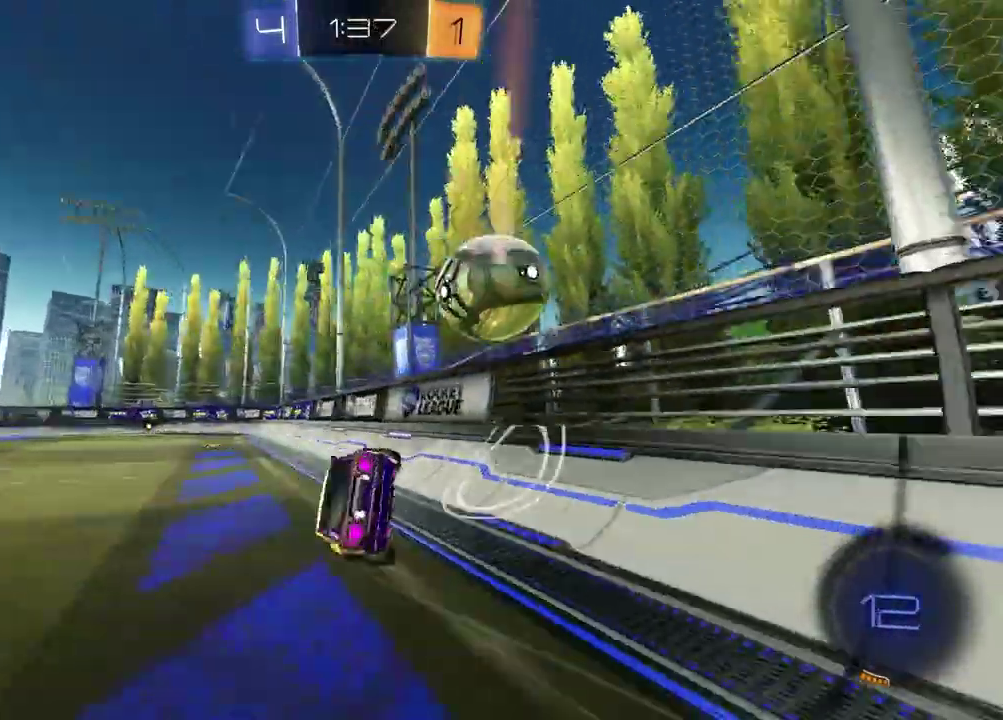
{"buttons": ["L1", "R2"], "left_stick": "left", "right_stick": "center", "events": [[117, "TRIANGLE", "down"], [117, "left_stick", "down-right"], [250, "TRIANGLE", "up"], [300, "left_stick", "down-left"], [333, "L1", "down"], [350, "left_stick", "left"]]}
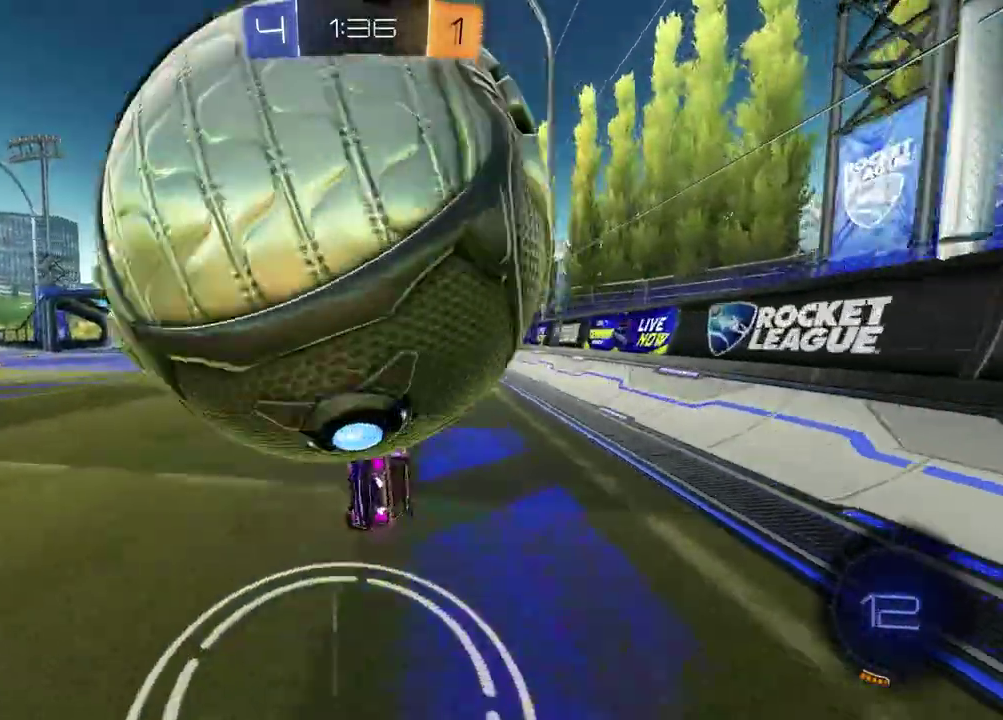
{"buttons": ["R1", "R2"], "left_stick": "center", "right_stick": "center", "events": [[100, "L1", "up"], [150, "left_stick", "down"], [217, "TRIANGLE", "down"], [233, "R1", "down"], [267, "left_stick", "down-right"], [350, "TRIANGLE", "up"], [433, "left_stick", "center"]]}
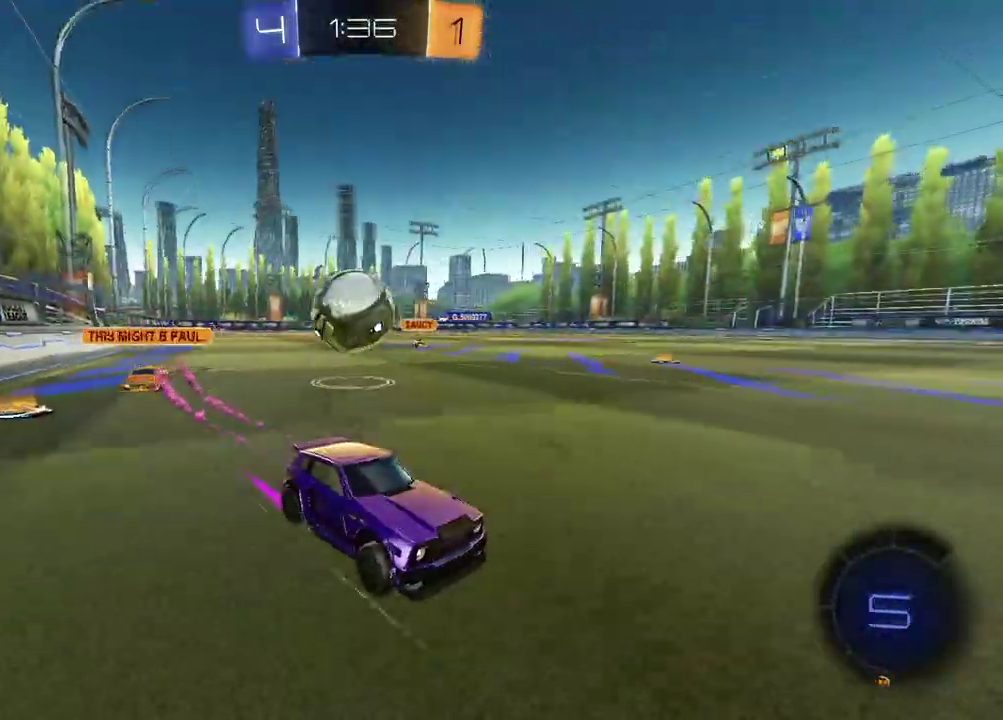
{"buttons": ["R1", "R2"], "left_stick": "left", "right_stick": "center", "events": [[50, "R1", "up"], [217, "left_stick", "left"], [417, "R1", "down"]]}
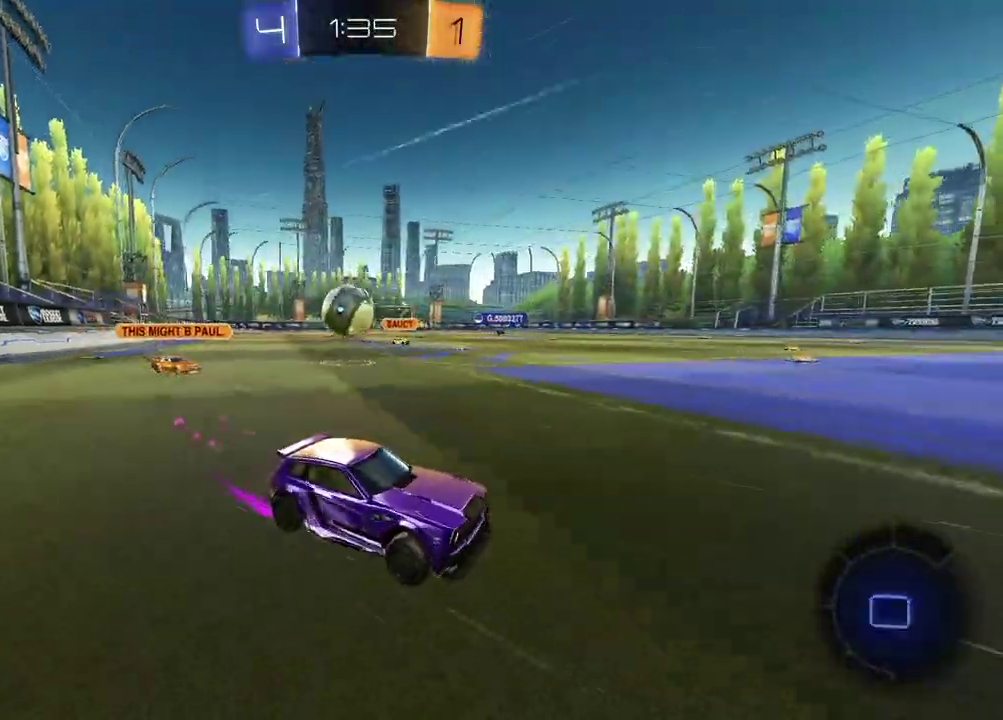
{"buttons": ["R2"], "left_stick": "center", "right_stick": "center", "events": [[50, "left_stick", "center"], [267, "R1", "up"]]}
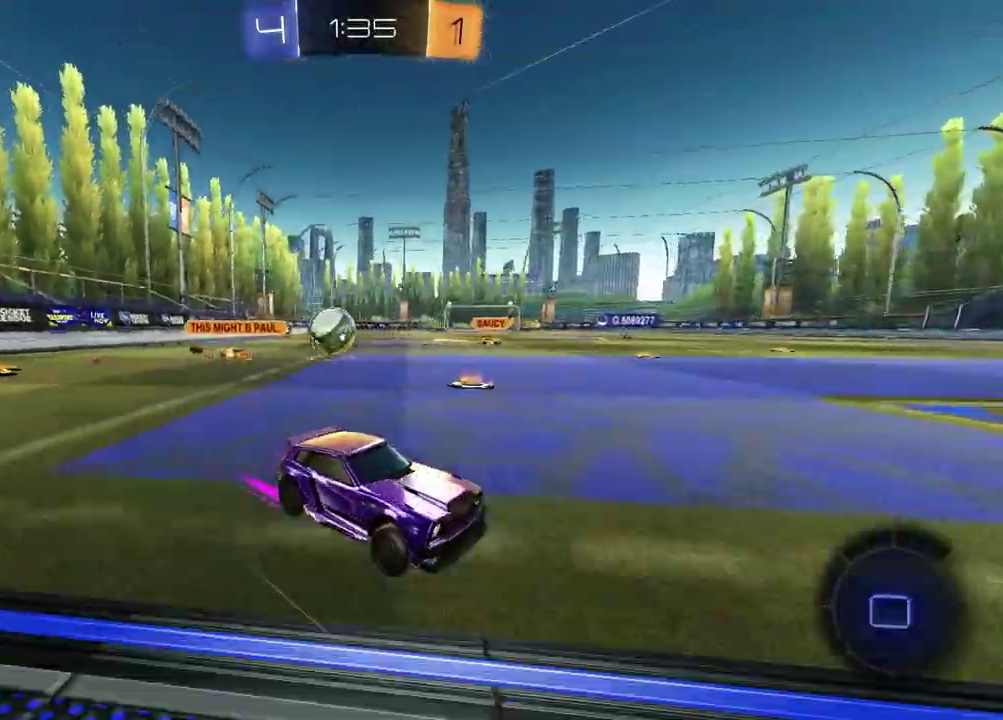
{"buttons": ["L2"], "left_stick": "down-right", "right_stick": "center", "events": [[33, "R2", "up"], [67, "L2", "down"], [83, "left_stick", "left"], [150, "R2", "down"], [183, "L2", "up"], [250, "left_stick", "center"], [383, "left_stick", "left"], [450, "L2", "down"], [467, "R2", "up"], [500, "left_stick", "down-right"]]}